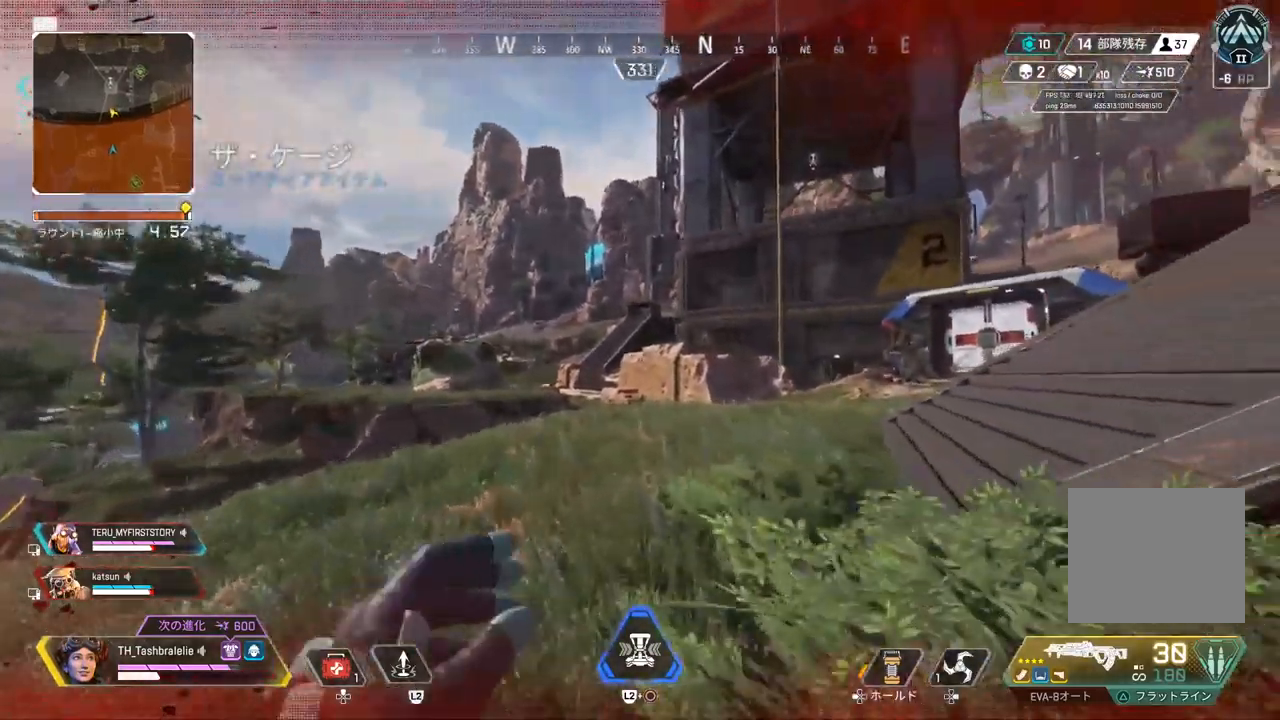
Gameplay with a controller (PlayStation layout); each line is a JSON object with the inputs held at the frame after it. "events" lists button and stick changes between this image and that frame as [ms after this image, input, new state], when the widget could be followed in between.
{"buttons": [], "left_stick": "up", "right_stick": "center", "events": []}
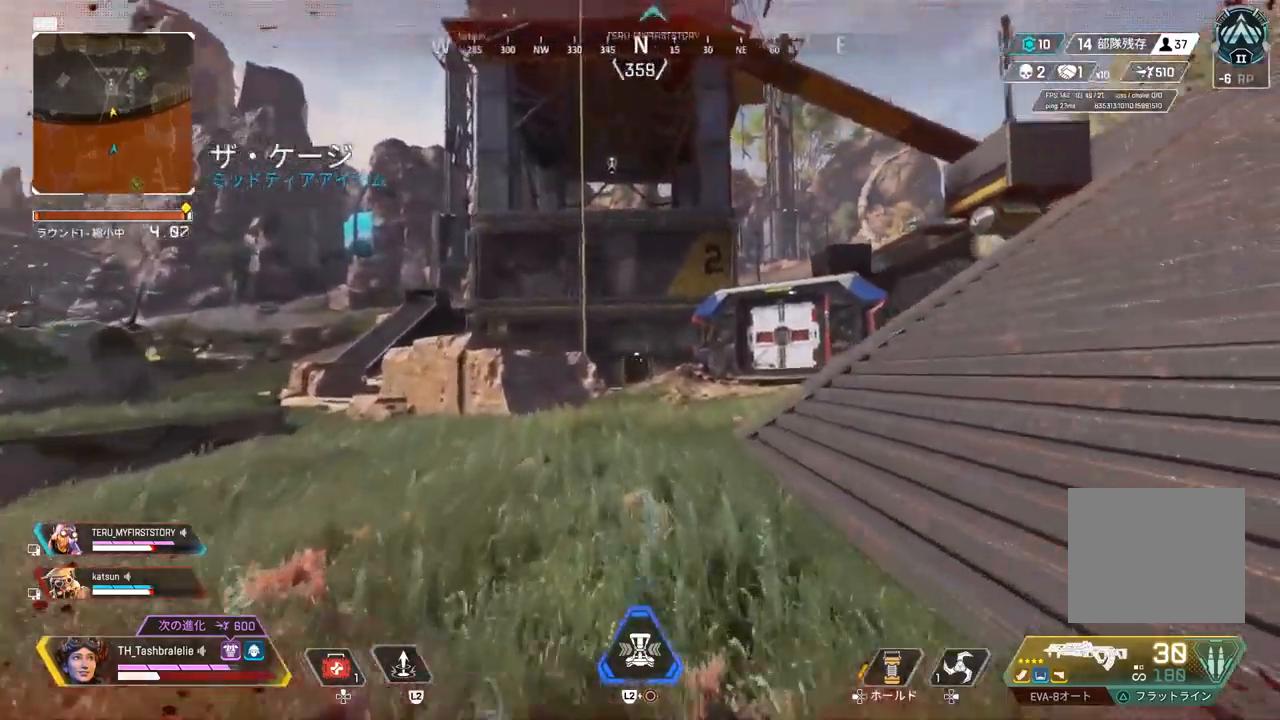
{"buttons": [], "left_stick": "up", "right_stick": "center", "events": []}
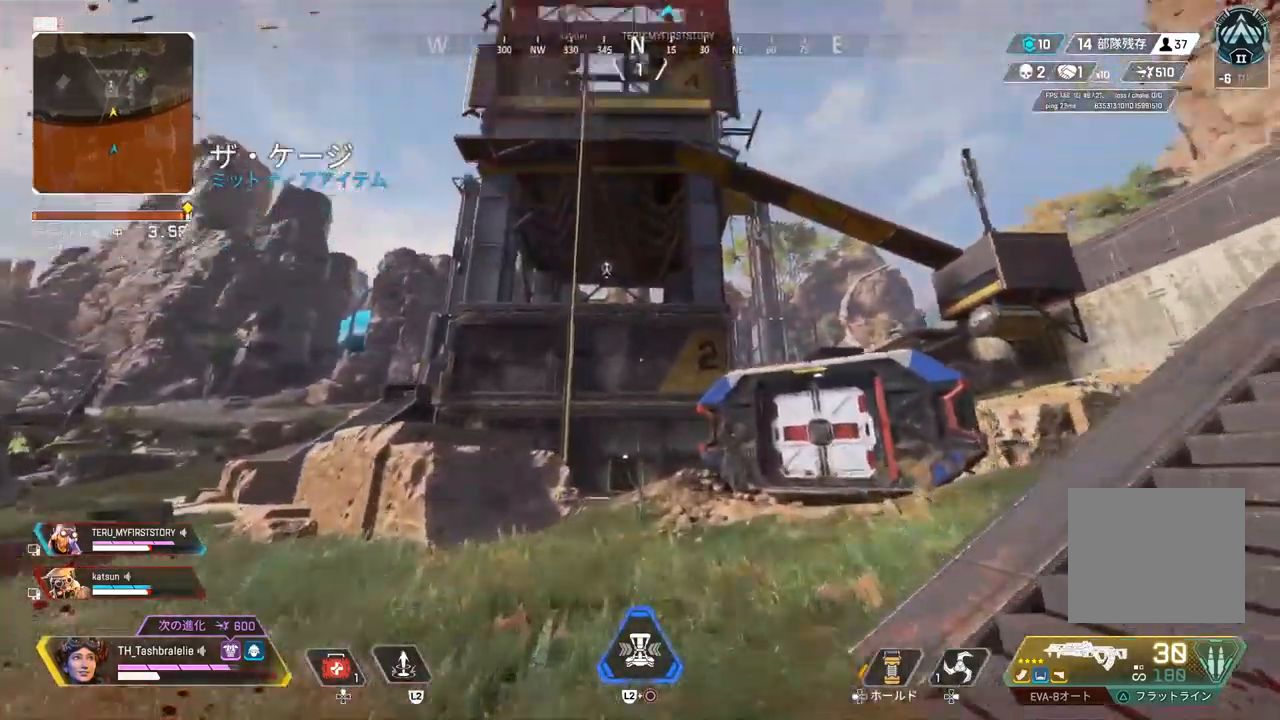
{"buttons": [], "left_stick": "up", "right_stick": "center", "events": []}
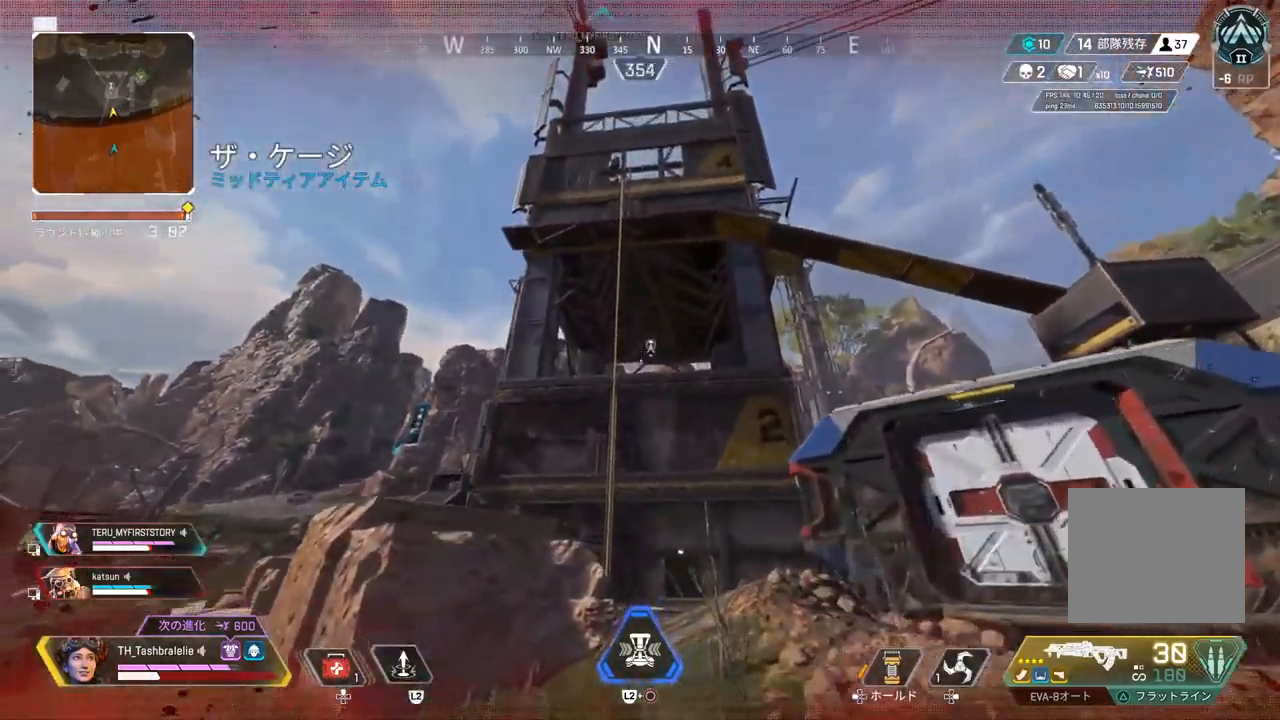
{"buttons": [], "left_stick": "up", "right_stick": "center", "events": []}
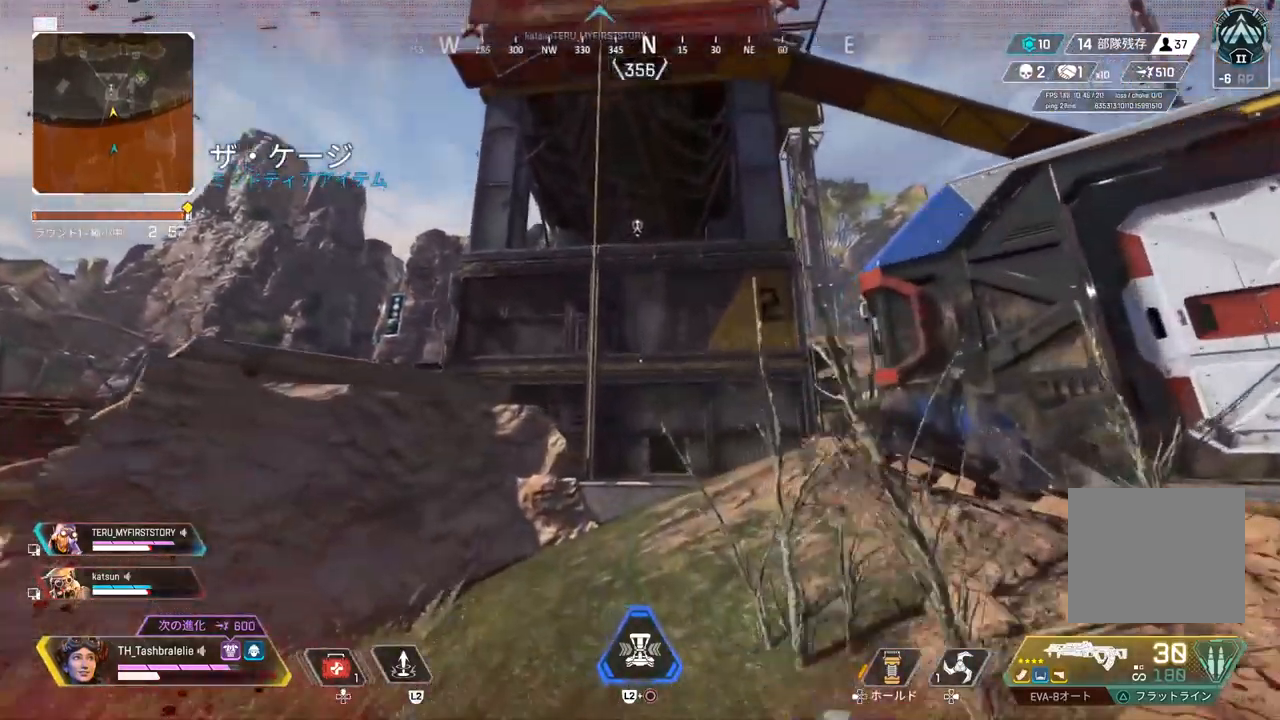
{"buttons": [], "left_stick": "up", "right_stick": "center", "events": []}
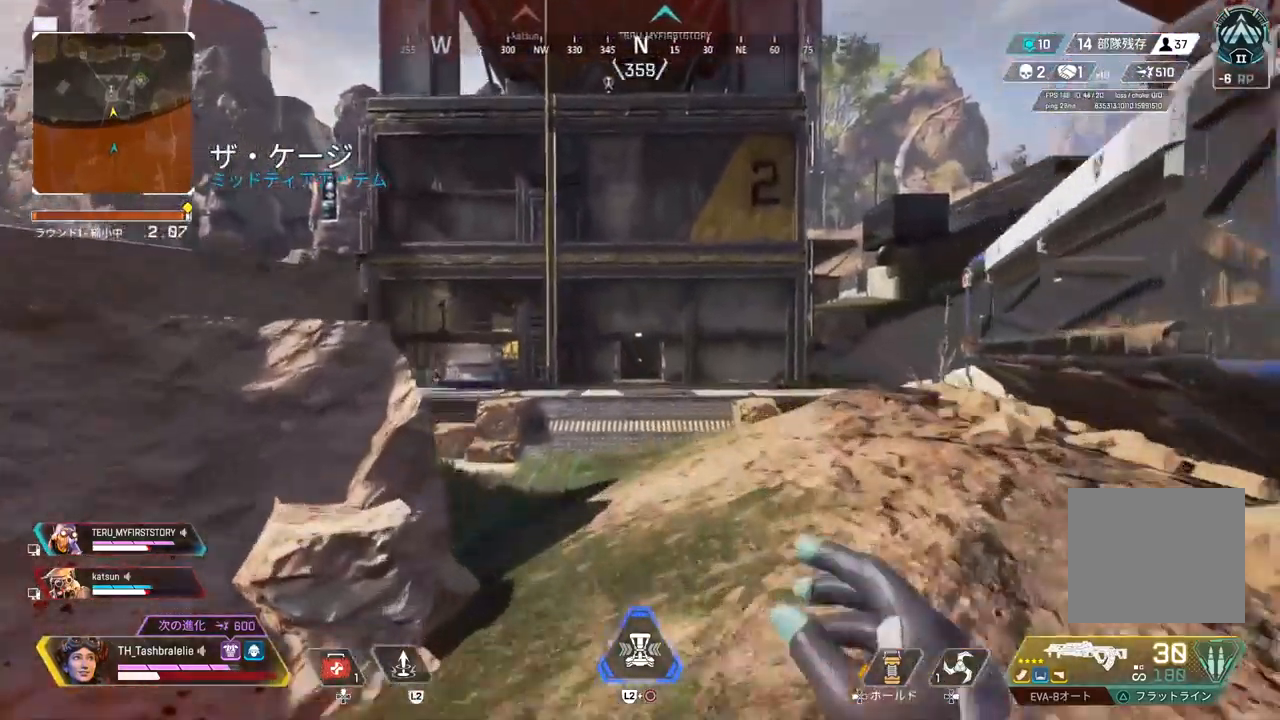
{"buttons": [], "left_stick": "up", "right_stick": "center", "events": []}
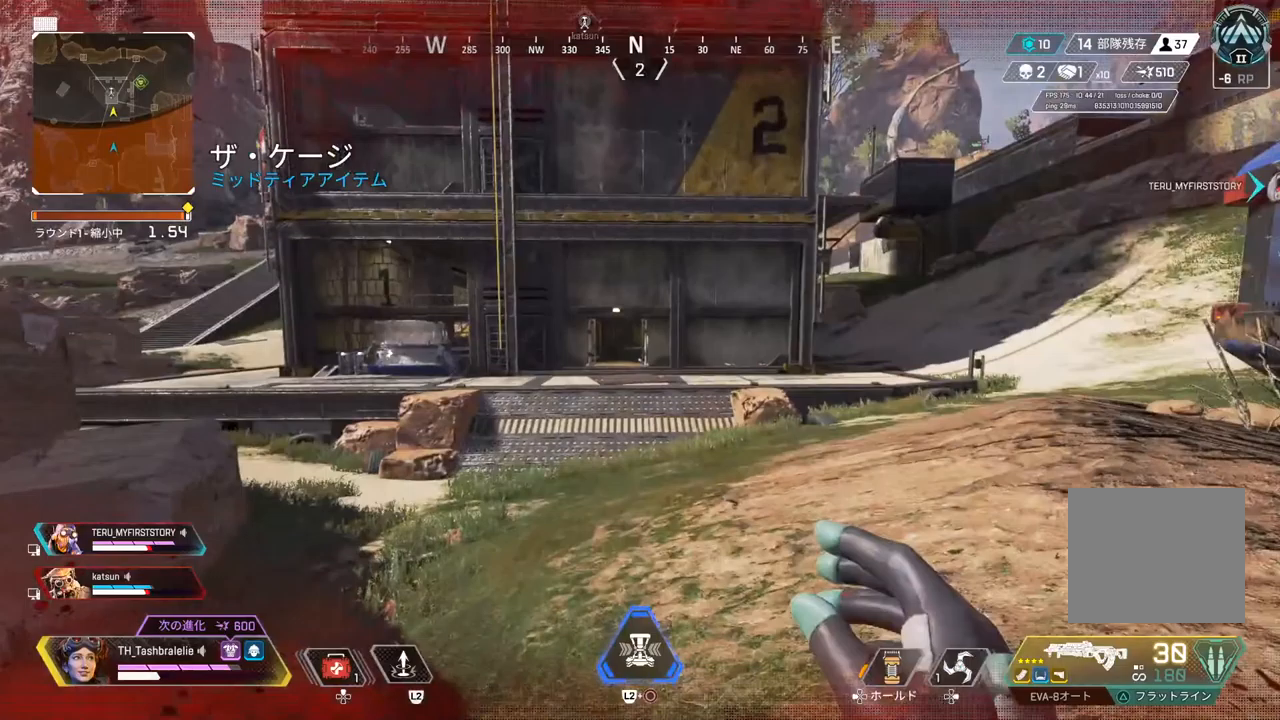
{"buttons": [], "left_stick": "up", "right_stick": "center", "events": []}
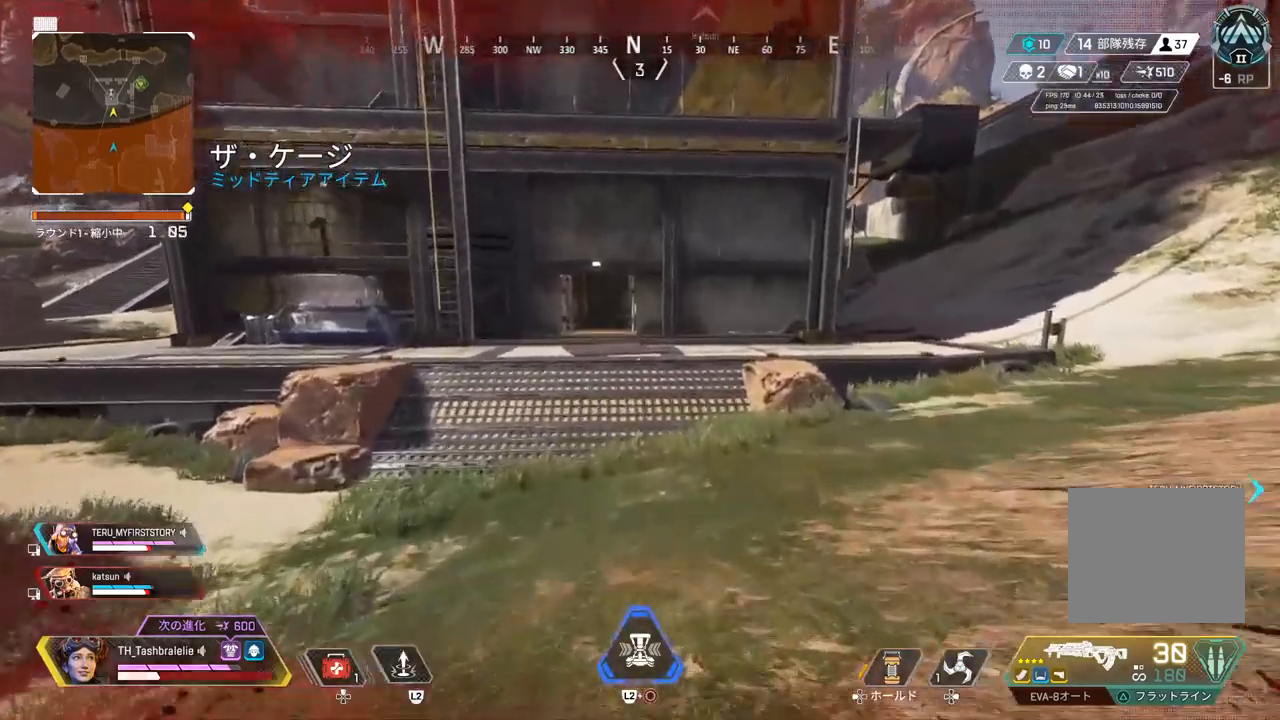
{"buttons": ["DPAD_UP"], "left_stick": "up", "right_stick": "center", "events": [[500, "DPAD_UP", "down"]]}
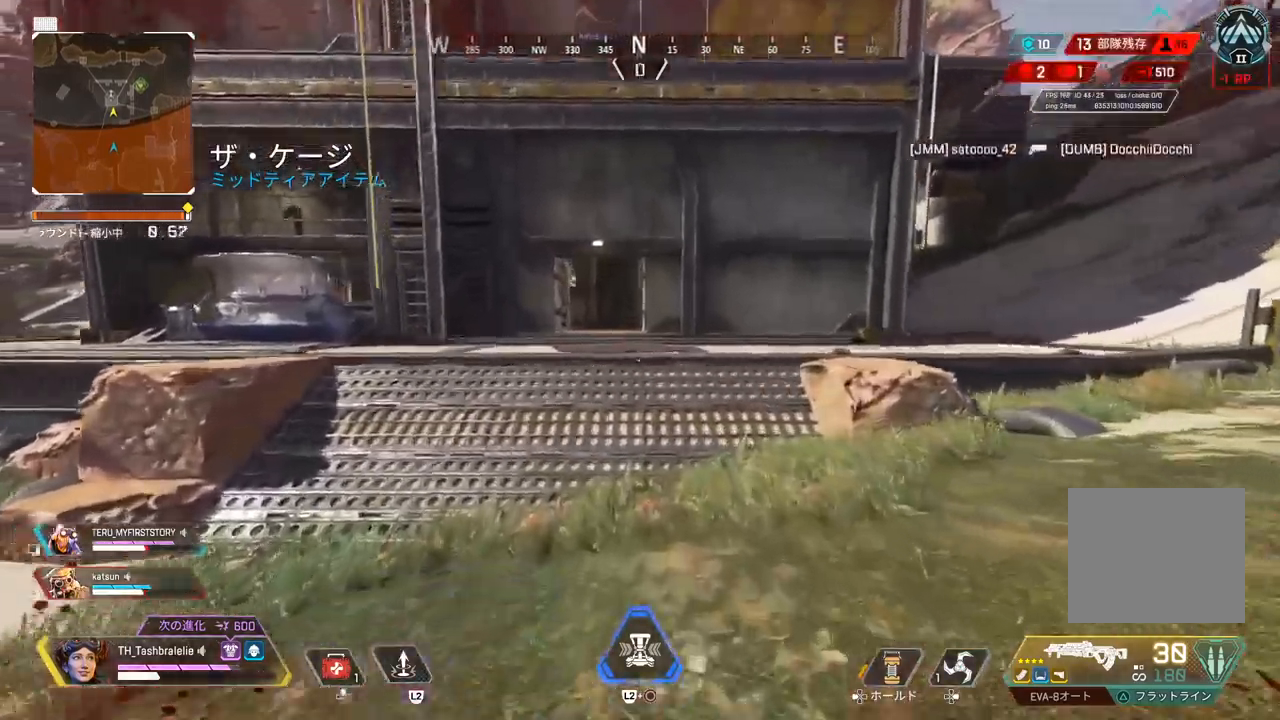
{"buttons": ["R2", "L3"], "left_stick": "up", "right_stick": "center", "events": [[100, "DPAD_UP", "up"], [217, "R2", "down"], [500, "L3", "down"]]}
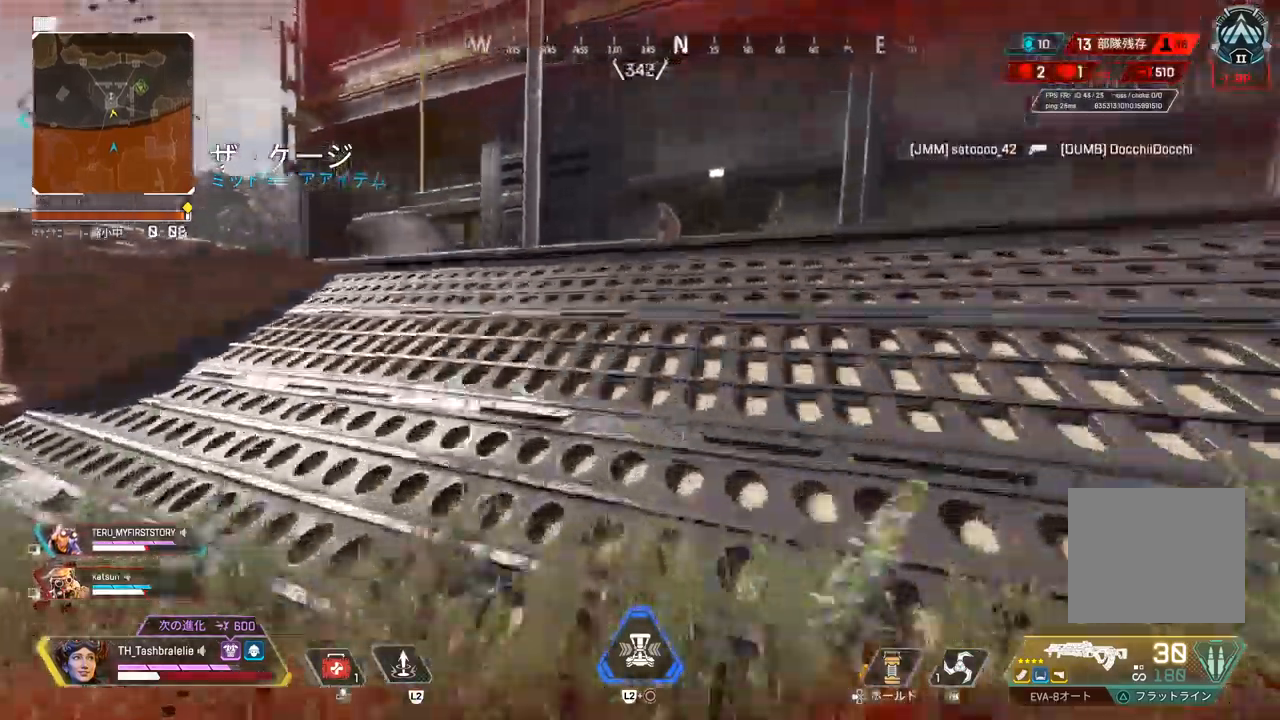
{"buttons": ["R2"], "left_stick": "up", "right_stick": "center", "events": [[117, "L3", "up"]]}
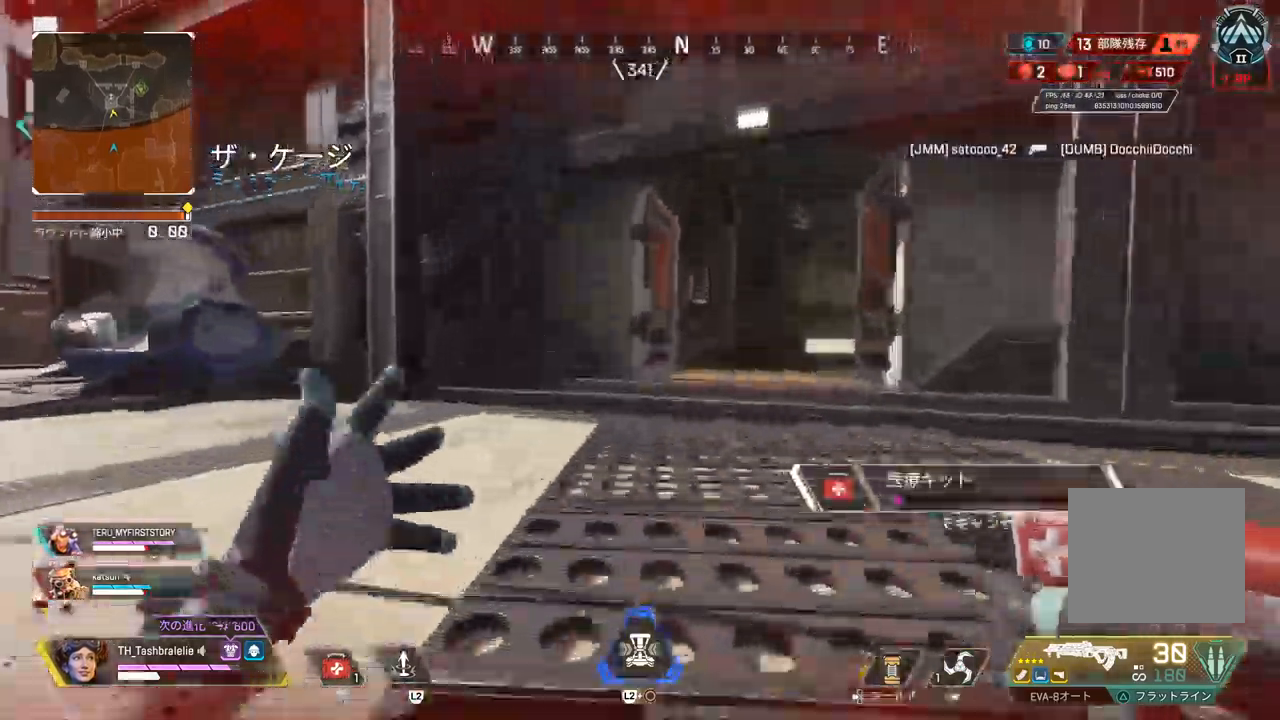
{"buttons": ["R2"], "left_stick": "up", "right_stick": "center", "events": [[133, "R1", "down"], [183, "R1", "up"]]}
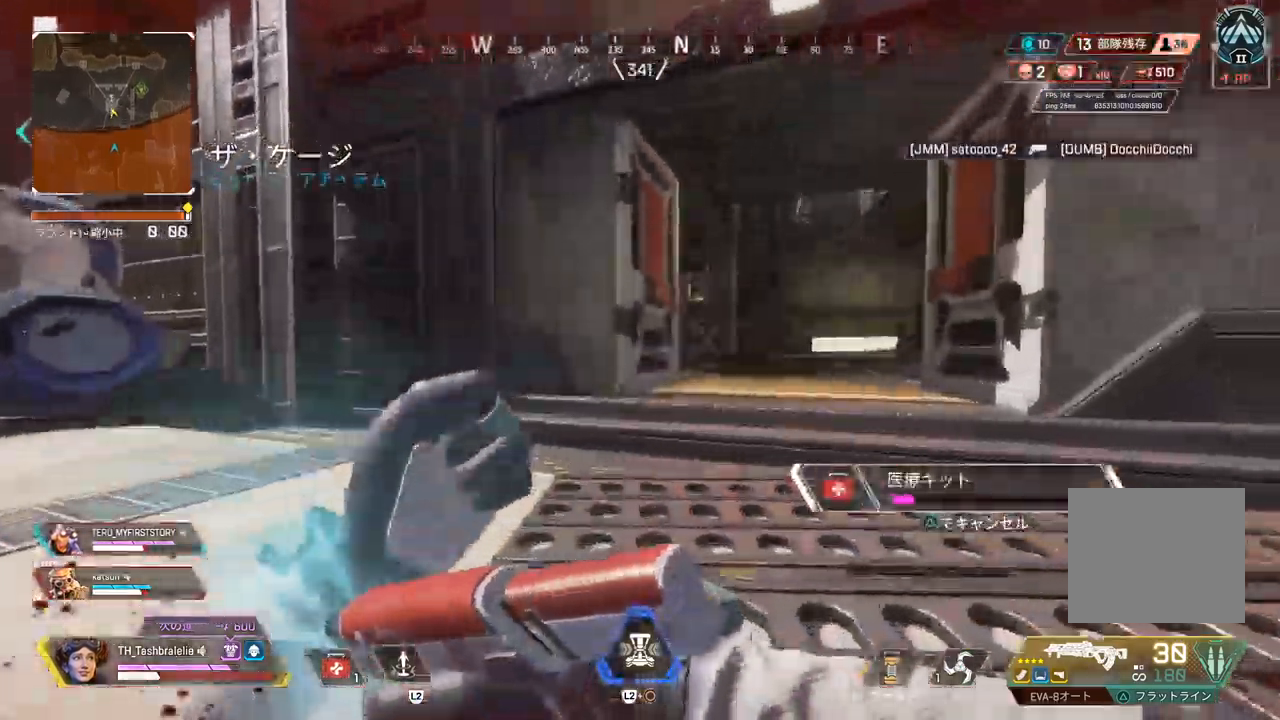
{"buttons": ["R2"], "left_stick": "up", "right_stick": "center", "events": [[250, "left_stick", "center"], [500, "left_stick", "up"]]}
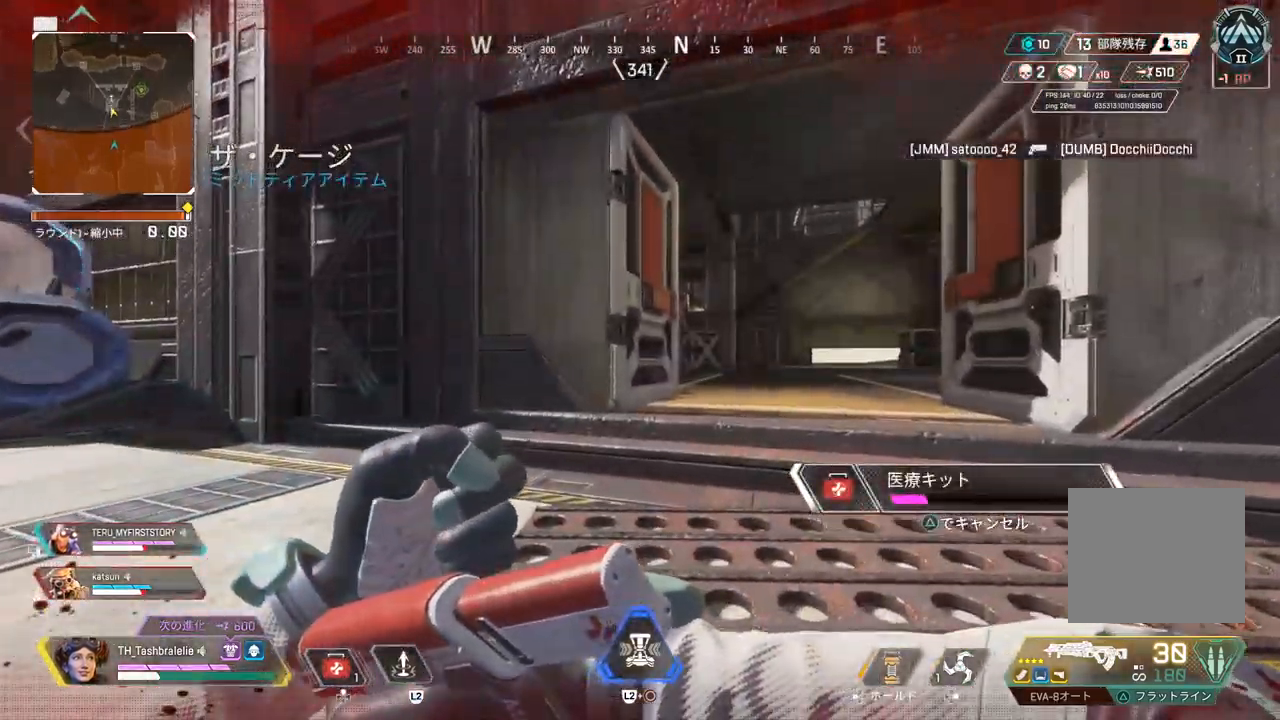
{"buttons": ["R2"], "left_stick": "up", "right_stick": "center", "events": []}
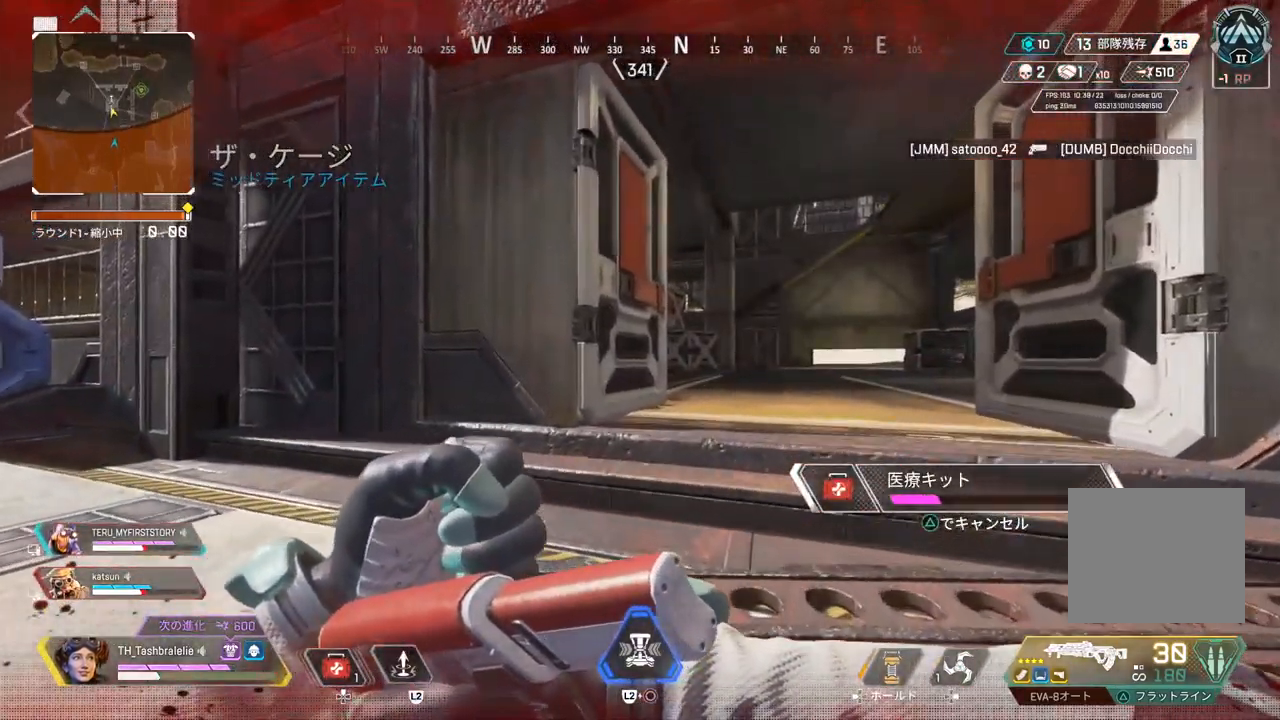
{"buttons": ["R2"], "left_stick": "up", "right_stick": "center", "events": []}
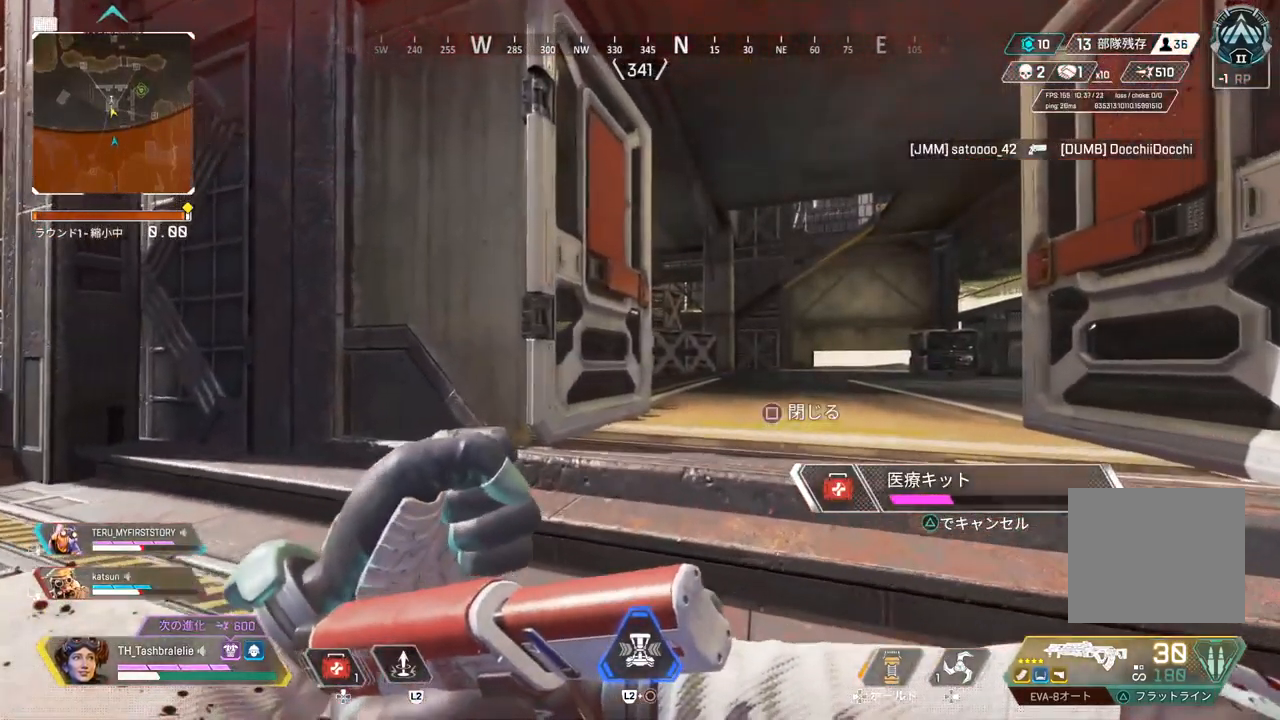
{"buttons": ["R2"], "left_stick": "up", "right_stick": "up", "events": [[383, "right_stick", "up"]]}
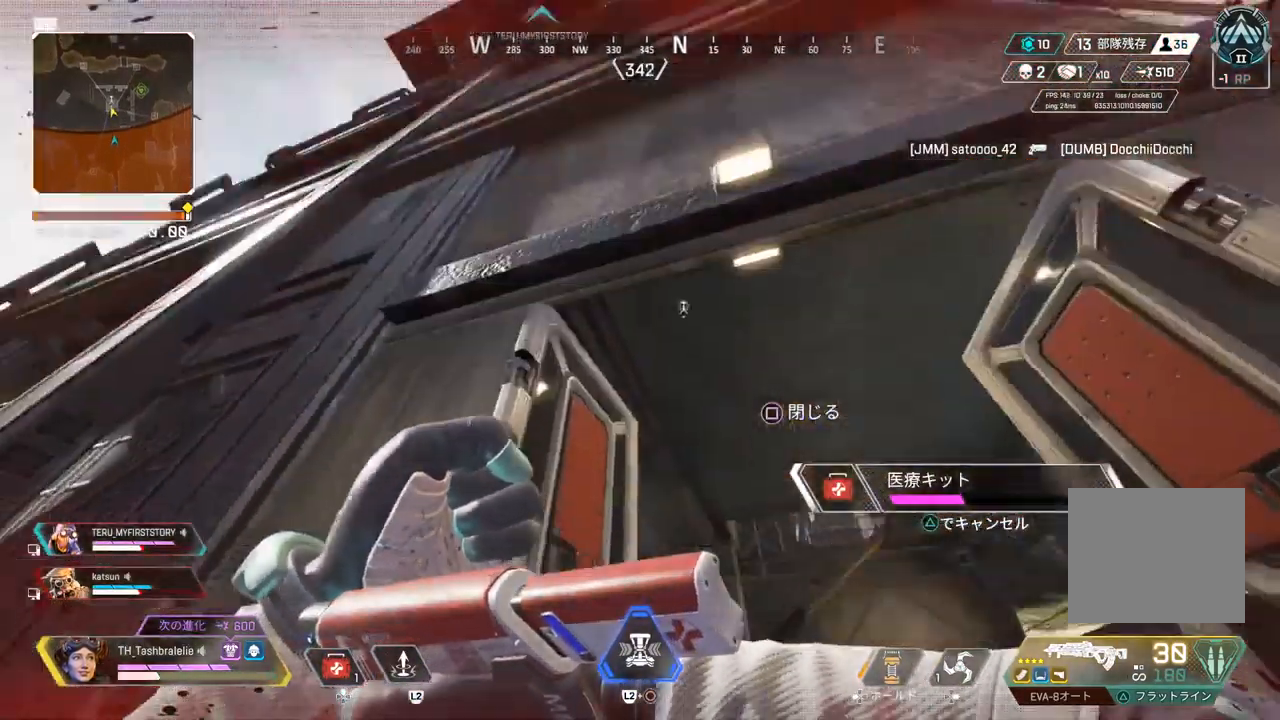
{"buttons": ["R2"], "left_stick": "up", "right_stick": "center", "events": [[100, "right_stick", "center"]]}
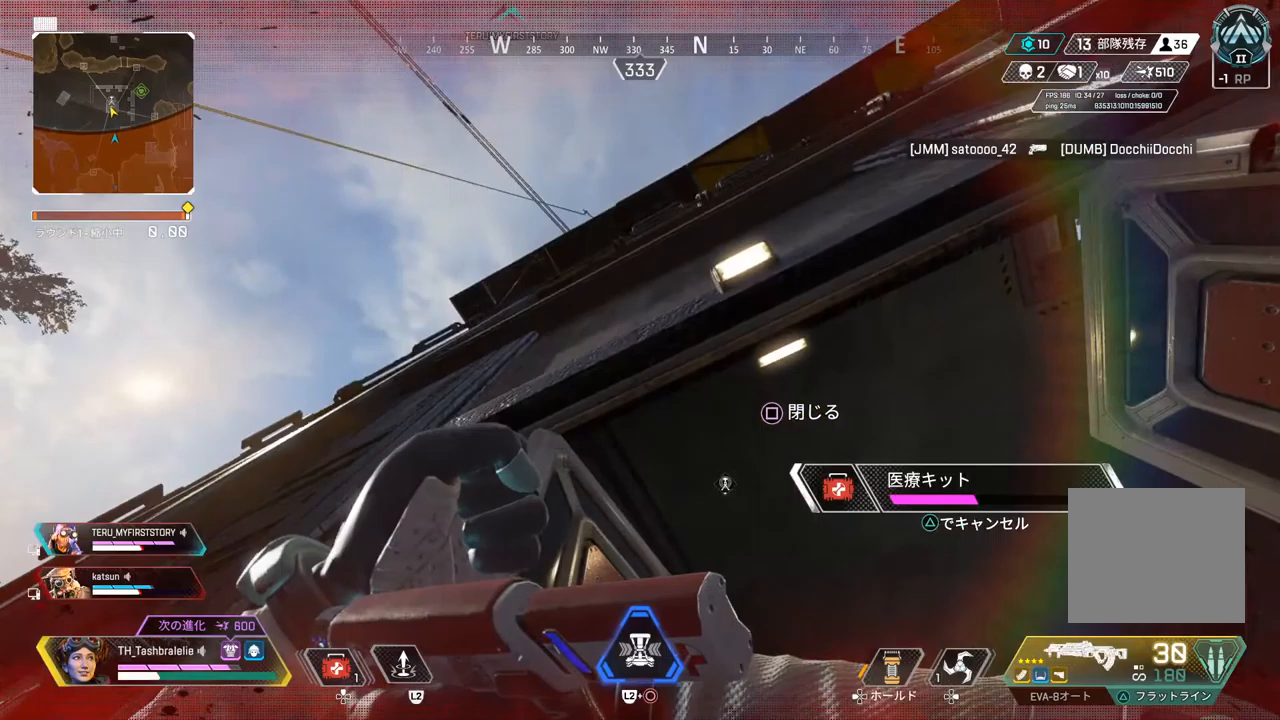
{"buttons": ["R2"], "left_stick": "up", "right_stick": "center", "events": [[183, "right_stick", "down"], [483, "right_stick", "center"]]}
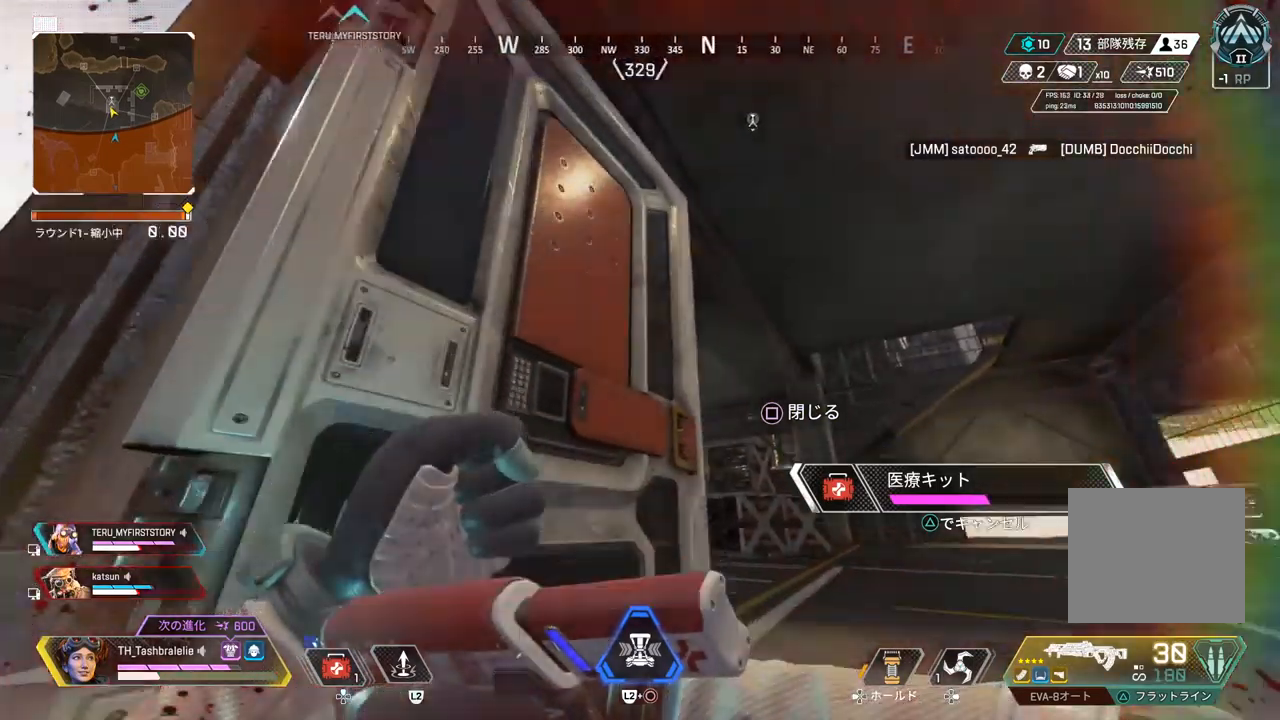
{"buttons": [], "left_stick": "center", "right_stick": "center", "events": [[33, "R2", "up"], [50, "left_stick", "up-right"], [183, "left_stick", "center"]]}
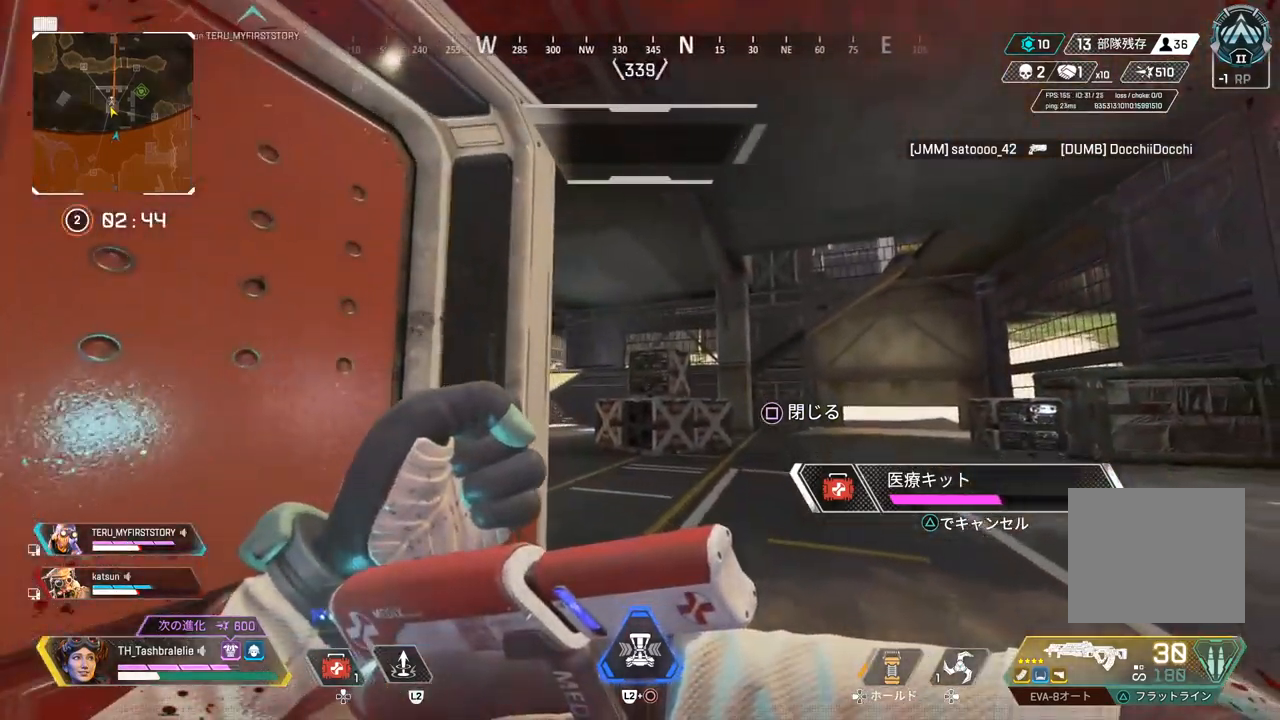
{"buttons": [], "left_stick": "center", "right_stick": "center", "events": []}
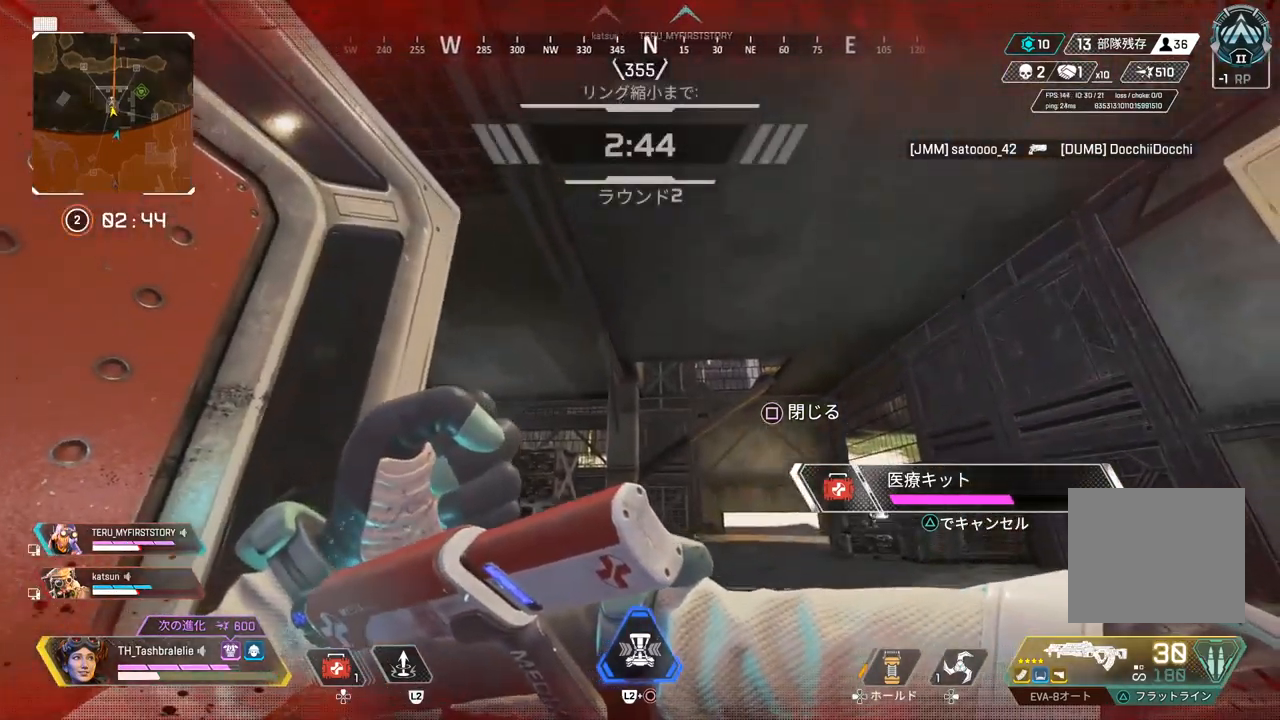
{"buttons": ["CIRCLE"], "left_stick": "center", "right_stick": "center", "events": [[17, "right_stick", "up"], [183, "right_stick", "center"], [367, "CIRCLE", "down"], [417, "CIRCLE", "up"], [500, "CIRCLE", "down"]]}
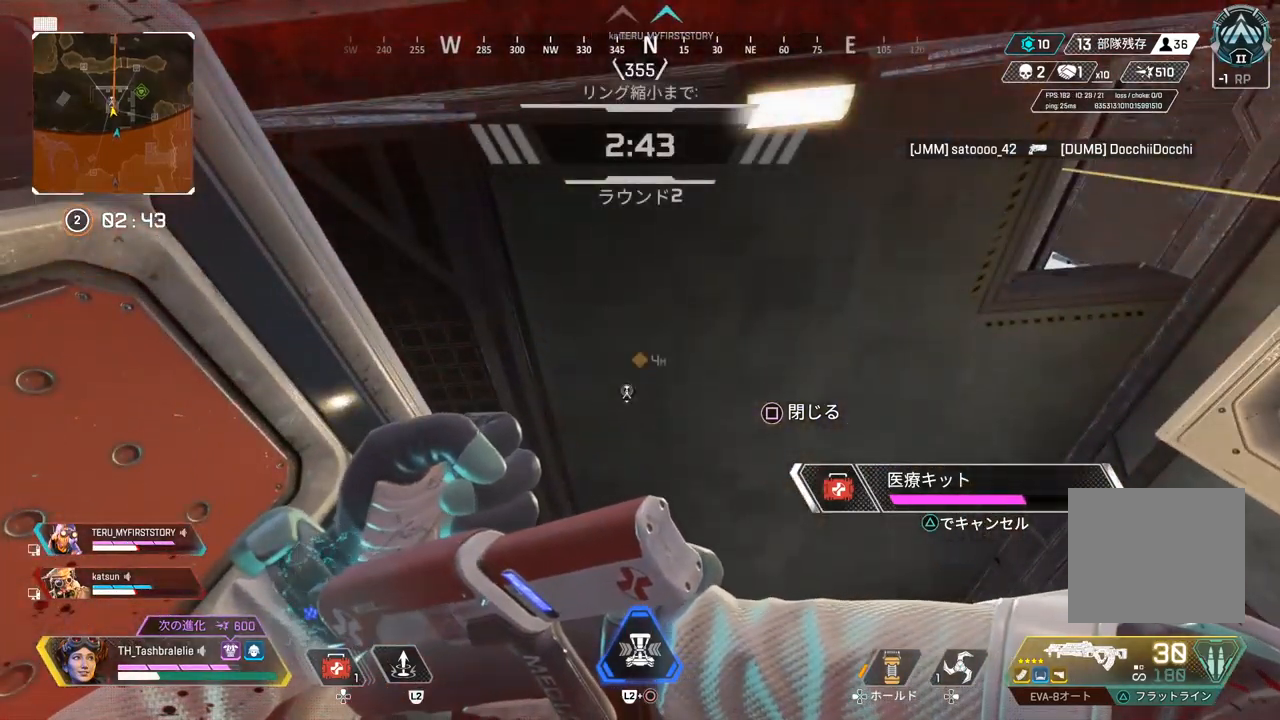
{"buttons": [], "left_stick": "center", "right_stick": "center", "events": [[67, "CIRCLE", "up"], [117, "CIRCLE", "down"], [167, "CIRCLE", "up"], [250, "CIRCLE", "down"], [283, "CIRCLE", "up"]]}
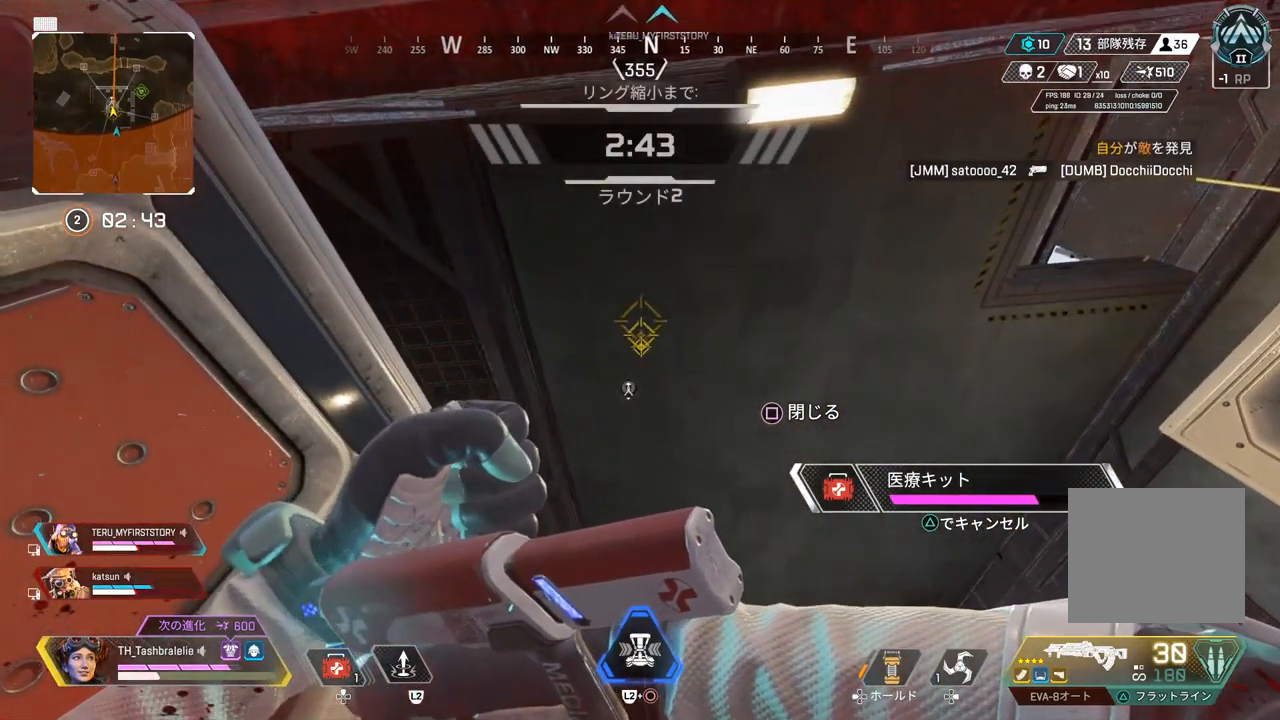
{"buttons": [], "left_stick": "center", "right_stick": "center", "events": [[33, "right_stick", "left"], [333, "right_stick", "down-left"], [467, "right_stick", "center"]]}
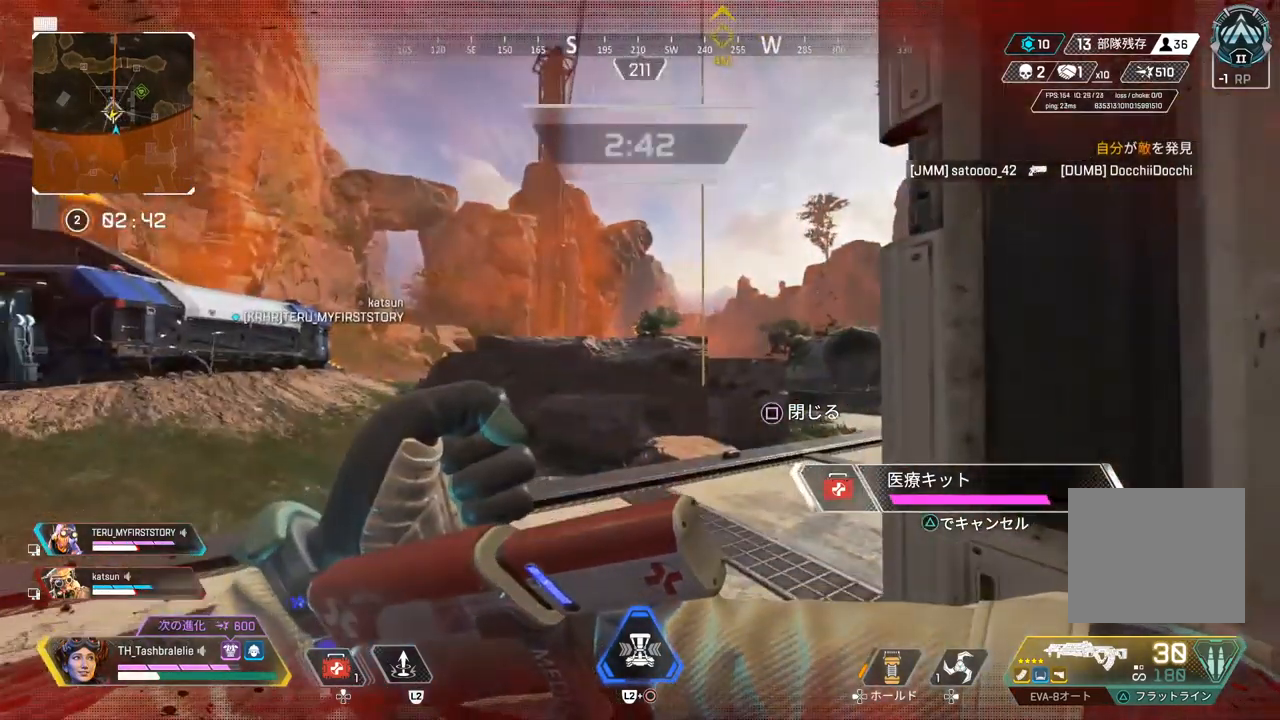
{"buttons": [], "left_stick": "center", "right_stick": "center", "events": []}
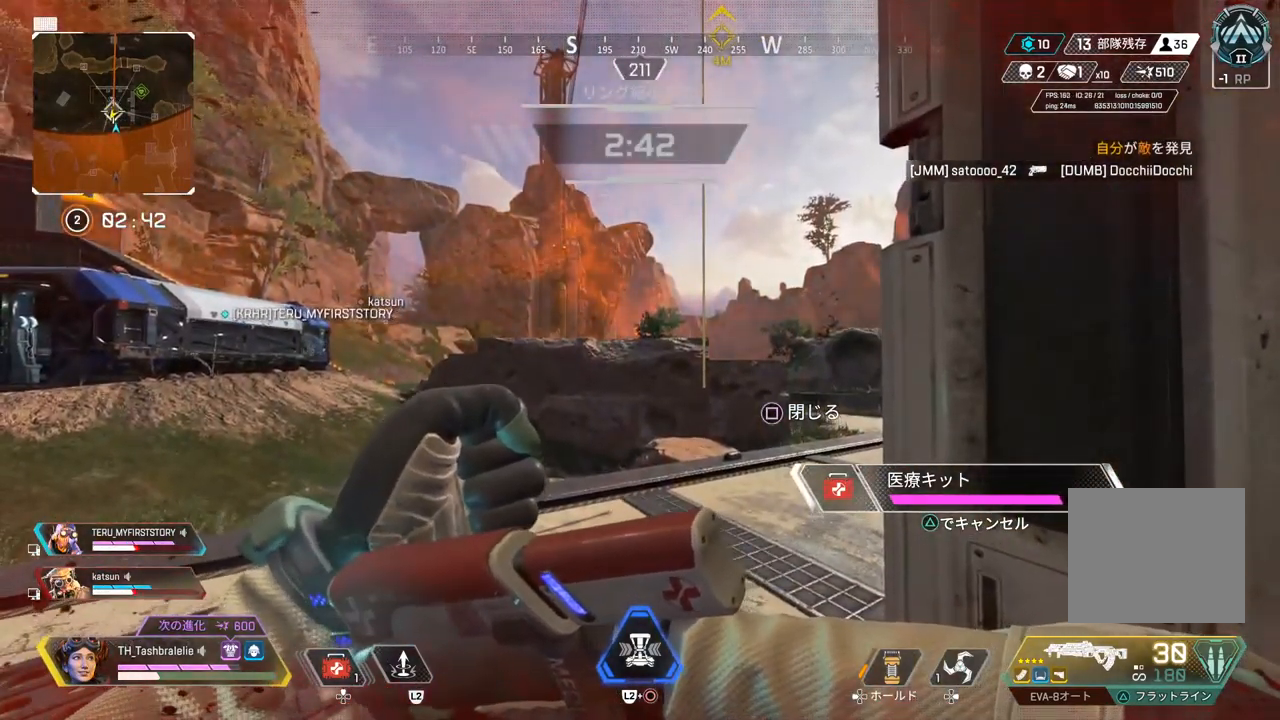
{"buttons": [], "left_stick": "center", "right_stick": "center", "events": []}
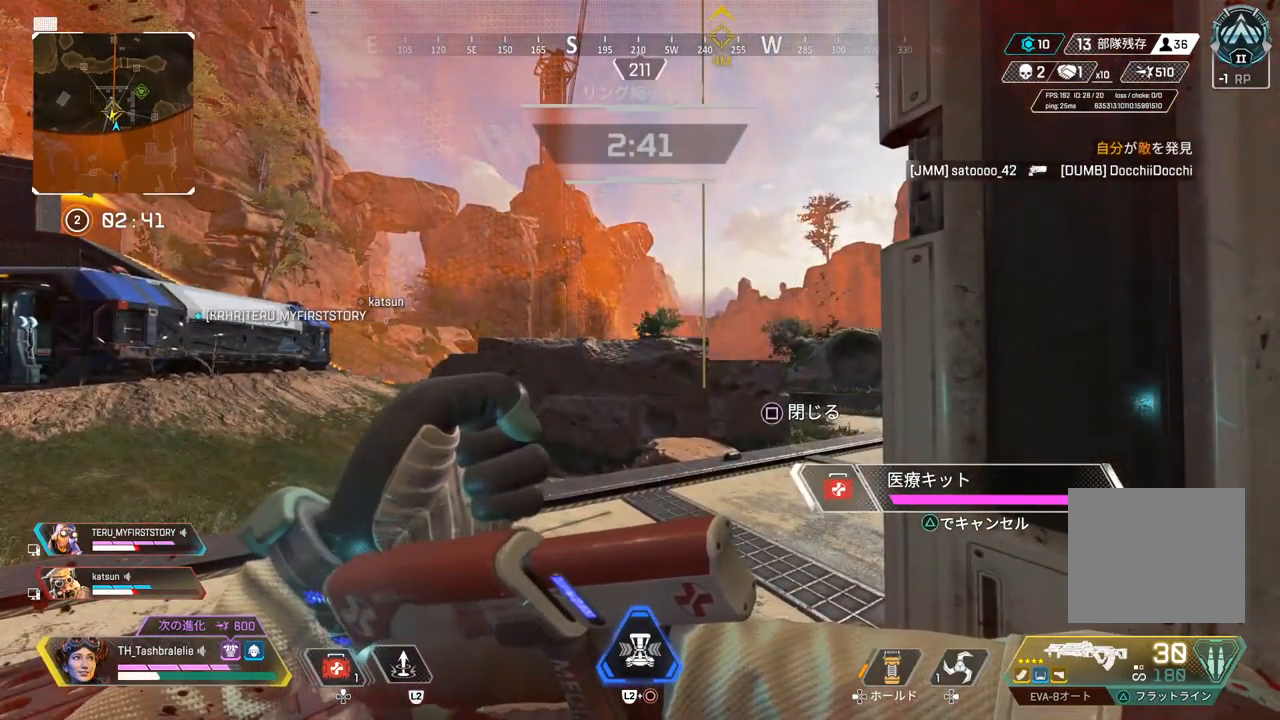
{"buttons": [], "left_stick": "center", "right_stick": "center", "events": []}
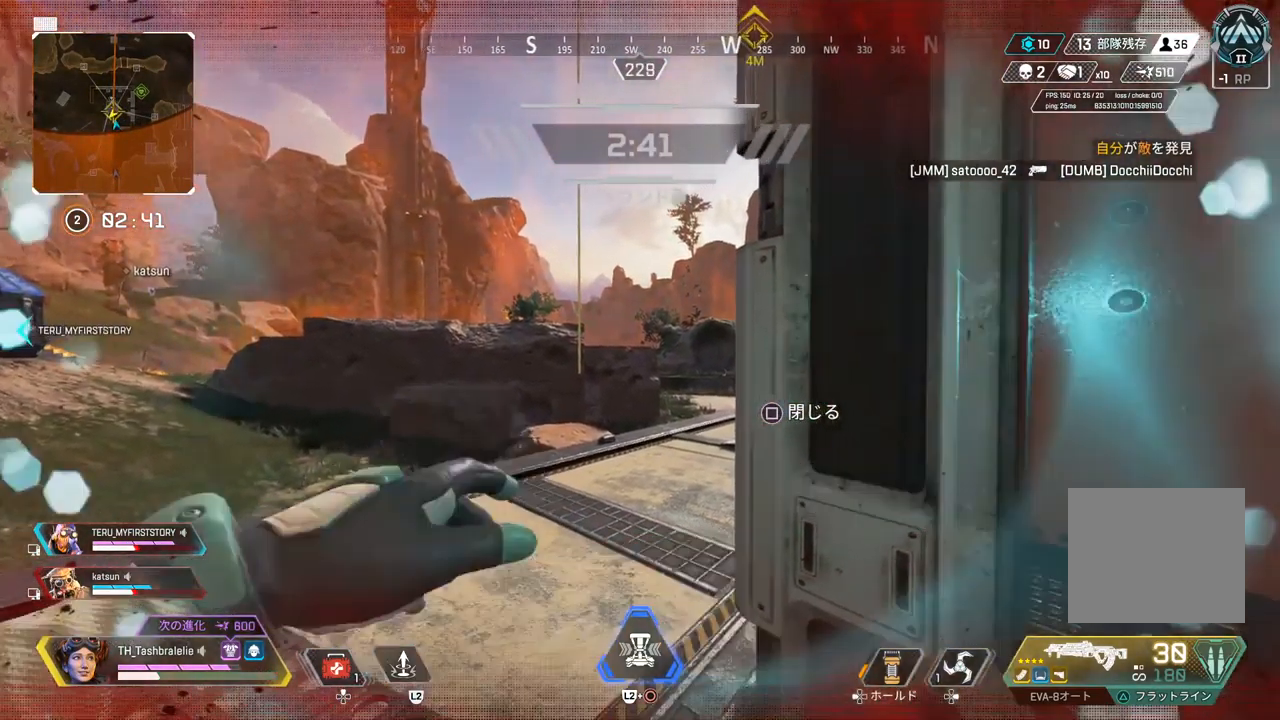
{"buttons": [], "left_stick": "down-right", "right_stick": "center", "events": [[183, "left_stick", "down-right"], [217, "right_stick", "right"], [467, "right_stick", "center"]]}
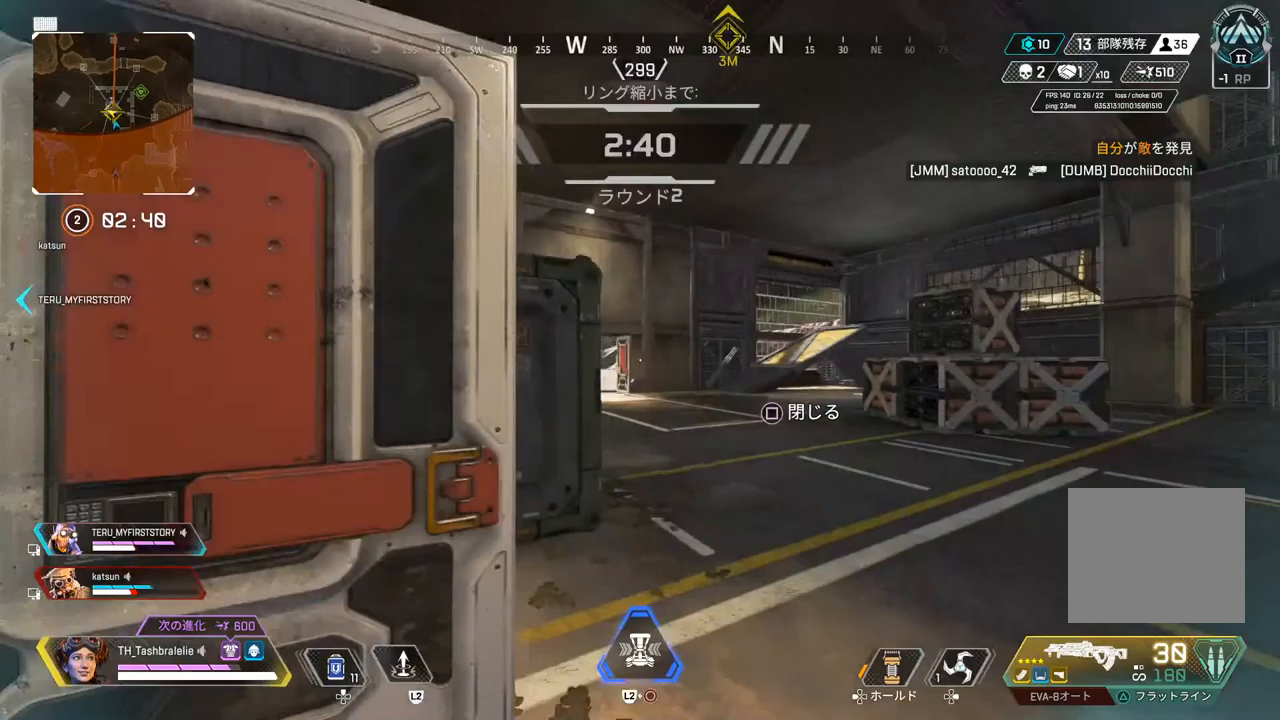
{"buttons": [], "left_stick": "up", "right_stick": "center", "events": [[100, "TRIANGLE", "down"], [167, "TRIANGLE", "up"], [317, "left_stick", "up-right"], [383, "left_stick", "up"]]}
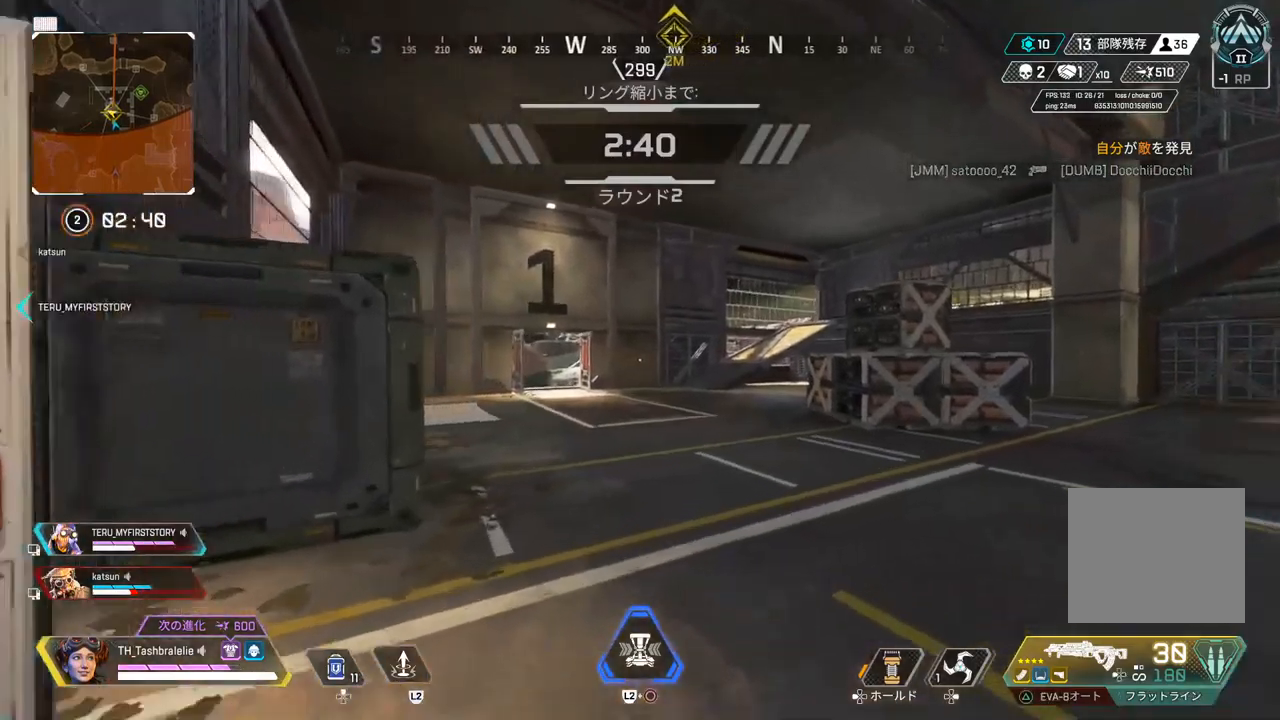
{"buttons": [], "left_stick": "up-left", "right_stick": "left", "events": [[17, "SQUARE", "down"], [83, "SQUARE", "up"], [117, "left_stick", "up-left"], [133, "right_stick", "left"]]}
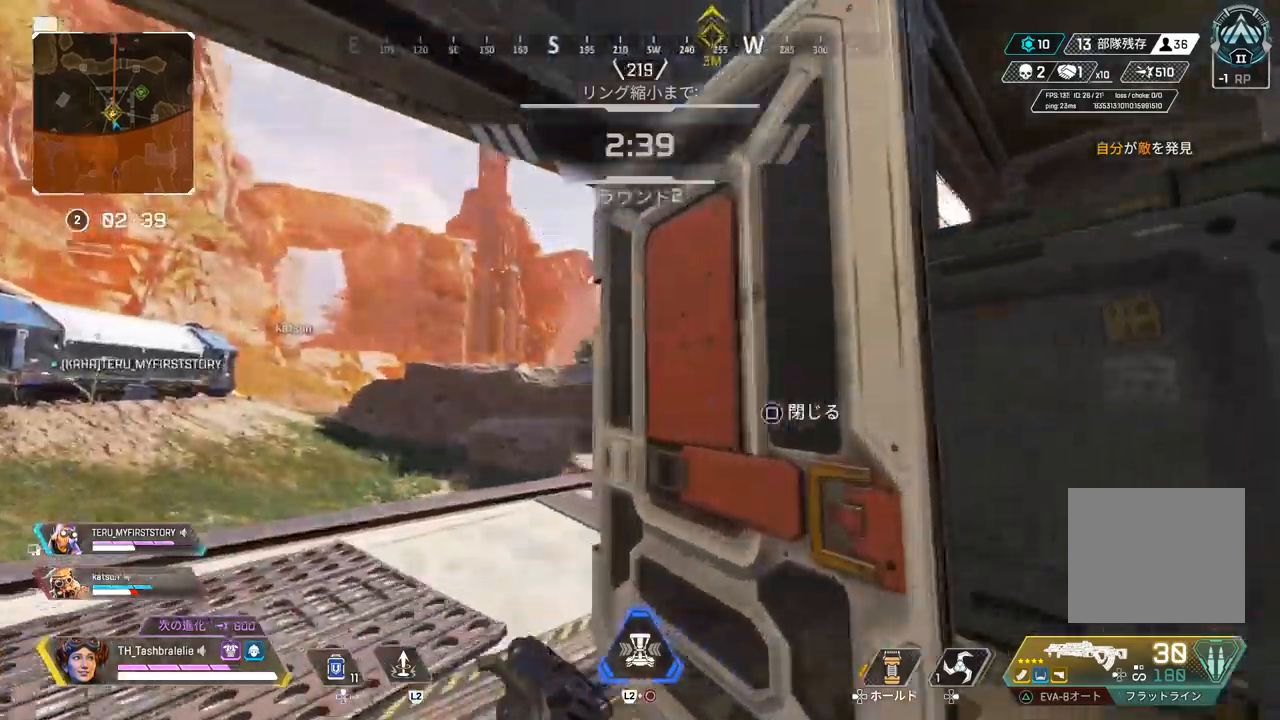
{"buttons": [], "left_stick": "up-left", "right_stick": "left", "events": [[433, "DPAD_UP", "down"], [500, "DPAD_UP", "up"]]}
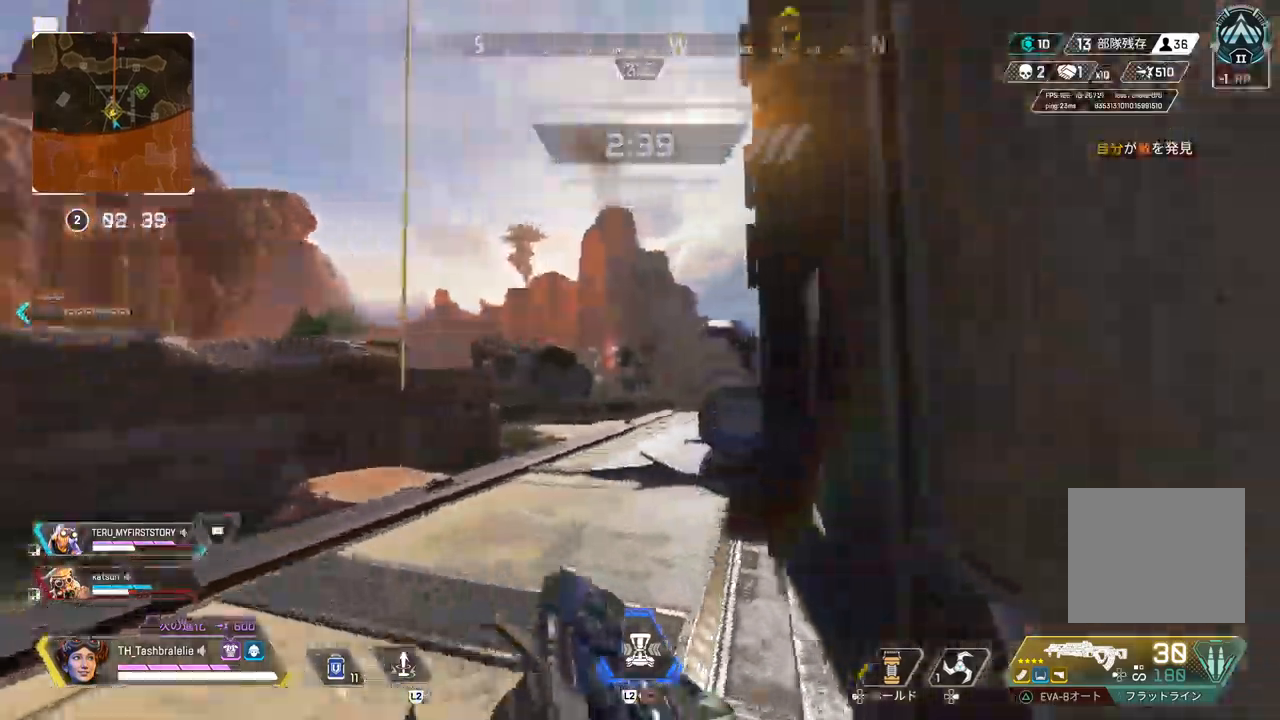
{"buttons": [], "left_stick": "up", "right_stick": "left", "events": [[17, "left_stick", "up"], [183, "L3", "down"], [283, "L3", "up"]]}